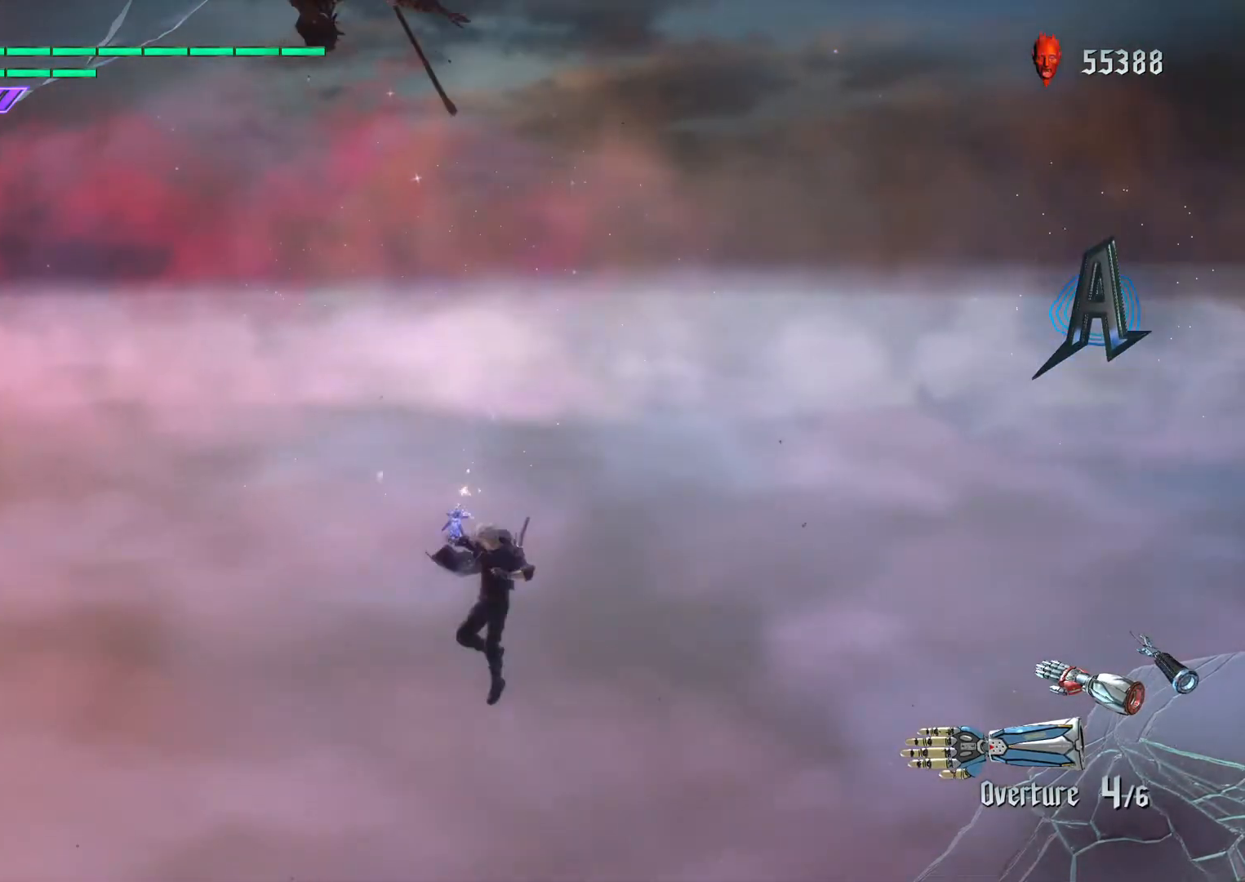
Gameplay with a controller (PlayStation layout); each line is a JSON object with the inputs held at the frame after it. "events" lists button and stick changes between this image and that frame as [ms after this image, input, new state], when the widget could be followed in between. Not read: L3 R2 R3.
{"buttons": [], "left_stick": "center", "right_stick": "center", "events": [[33, "CROSS", "down"], [33, "left_stick", "left"], [166, "CROSS", "up"], [266, "left_stick", "center"]]}
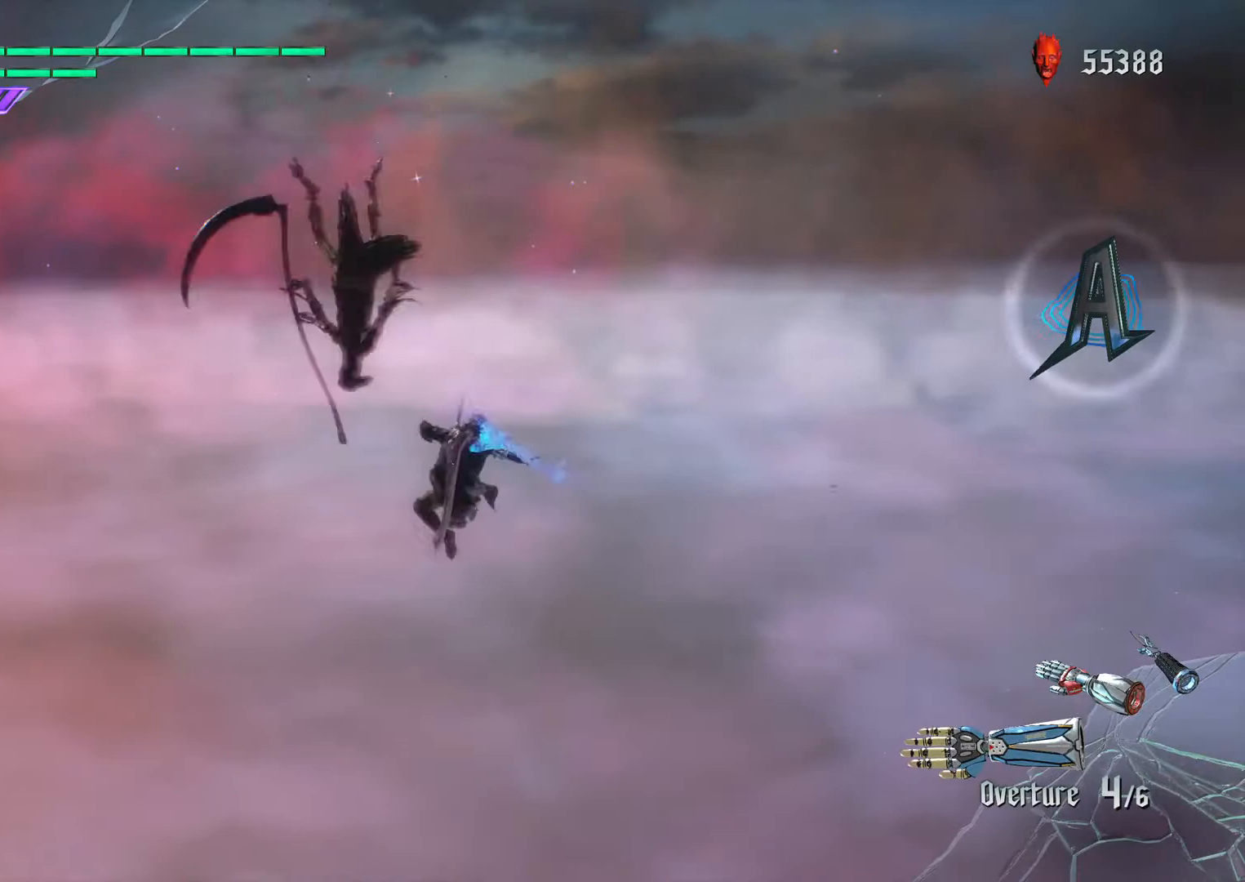
{"buttons": ["CIRCLE"], "left_stick": "center", "right_stick": "center", "events": [[434, "CIRCLE", "down"]]}
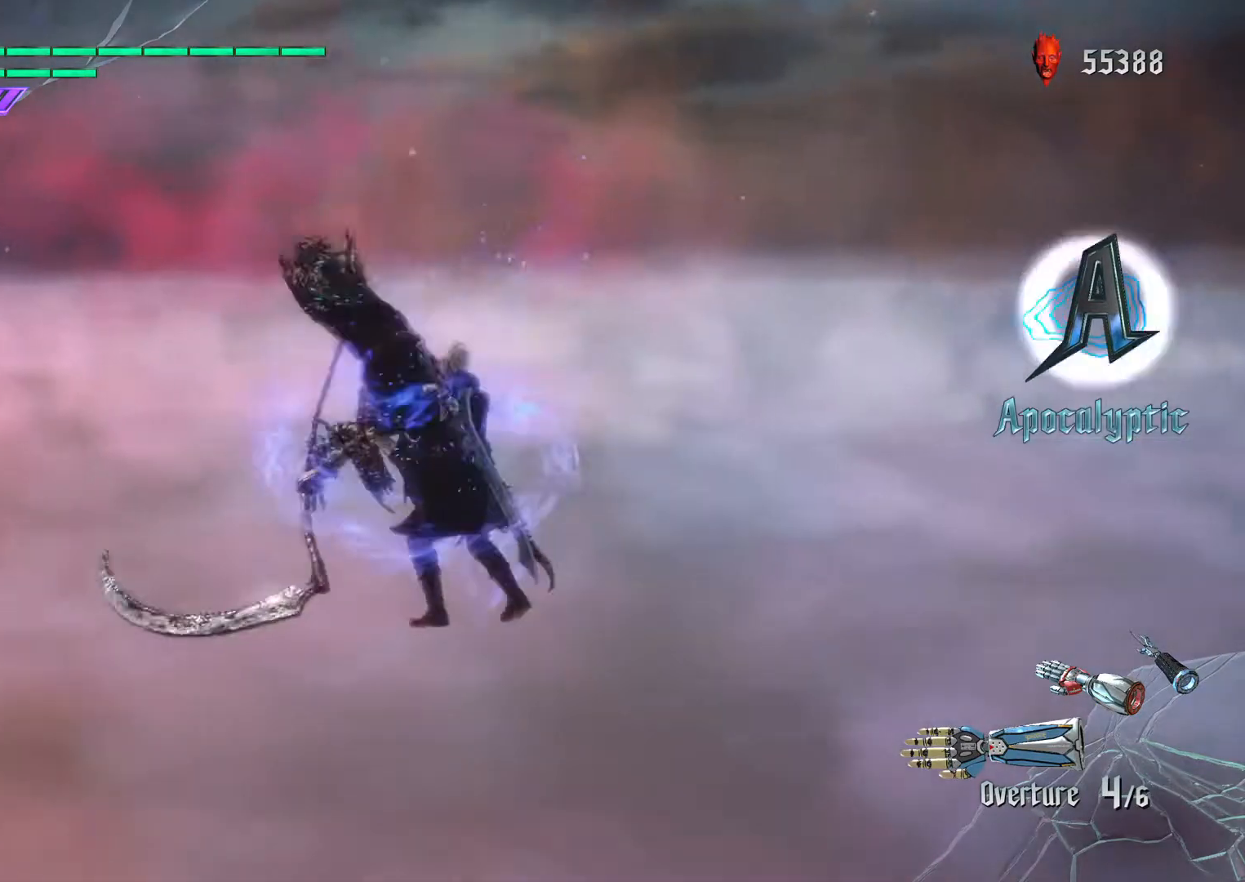
{"buttons": ["CIRCLE"], "left_stick": "center", "right_stick": "center", "events": []}
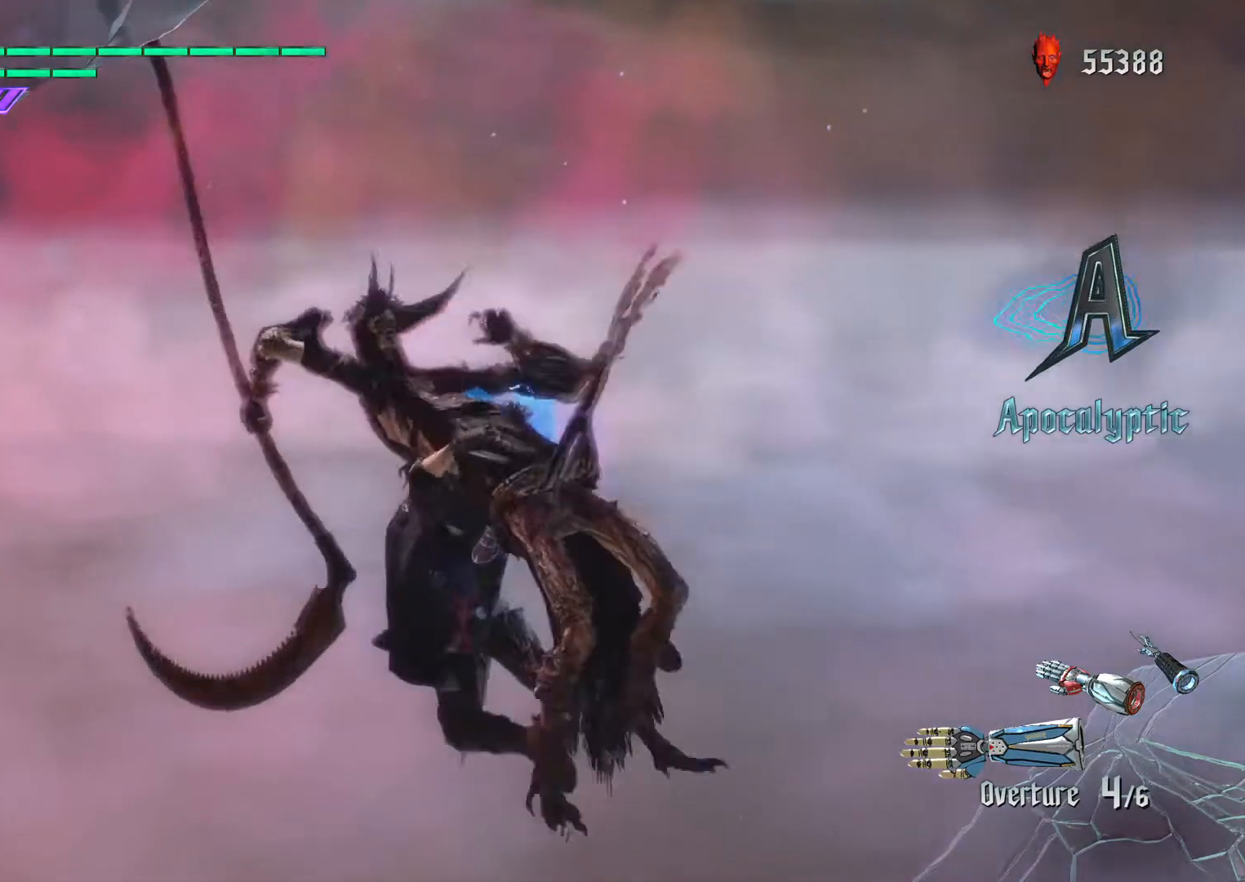
{"buttons": ["CIRCLE"], "left_stick": "center", "right_stick": "center", "events": []}
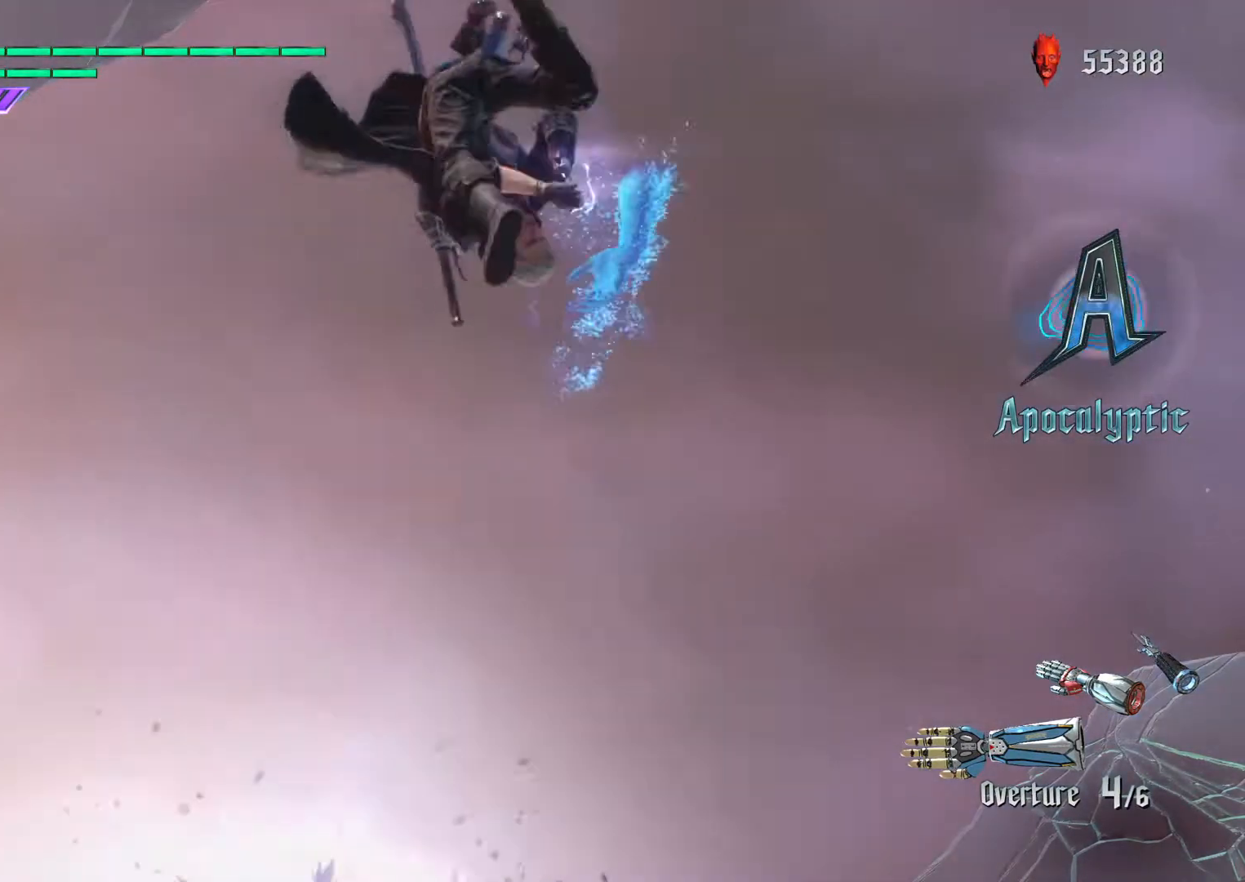
{"buttons": ["CIRCLE"], "left_stick": "center", "right_stick": "center", "events": []}